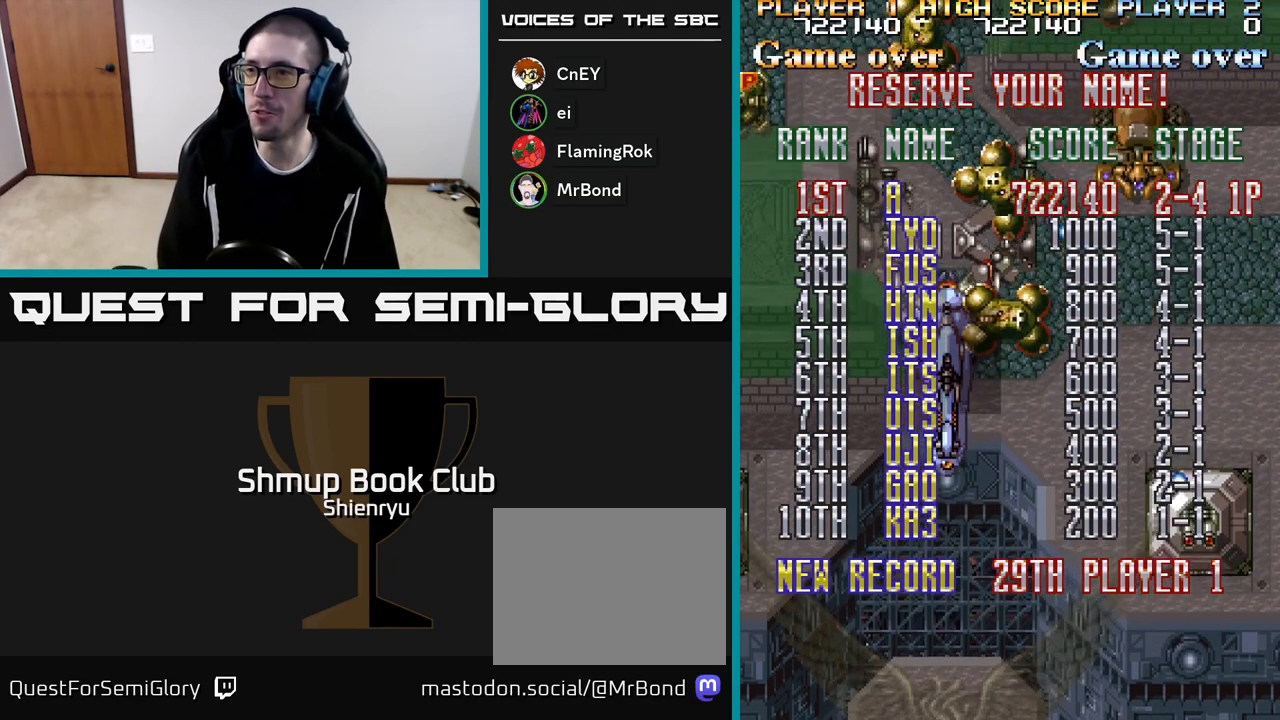
Gameplay with a controller (Xbox layout); each line is a JSON object with the inputs held at the frame after it. "events" lists button and stick changes between this image and that frame as [ms after this image, input, new state], when the widget could be followed in between. Not read: left_stick right_stick.
{"buttons": ["R2"], "events": [[300, "R2", "down"]]}
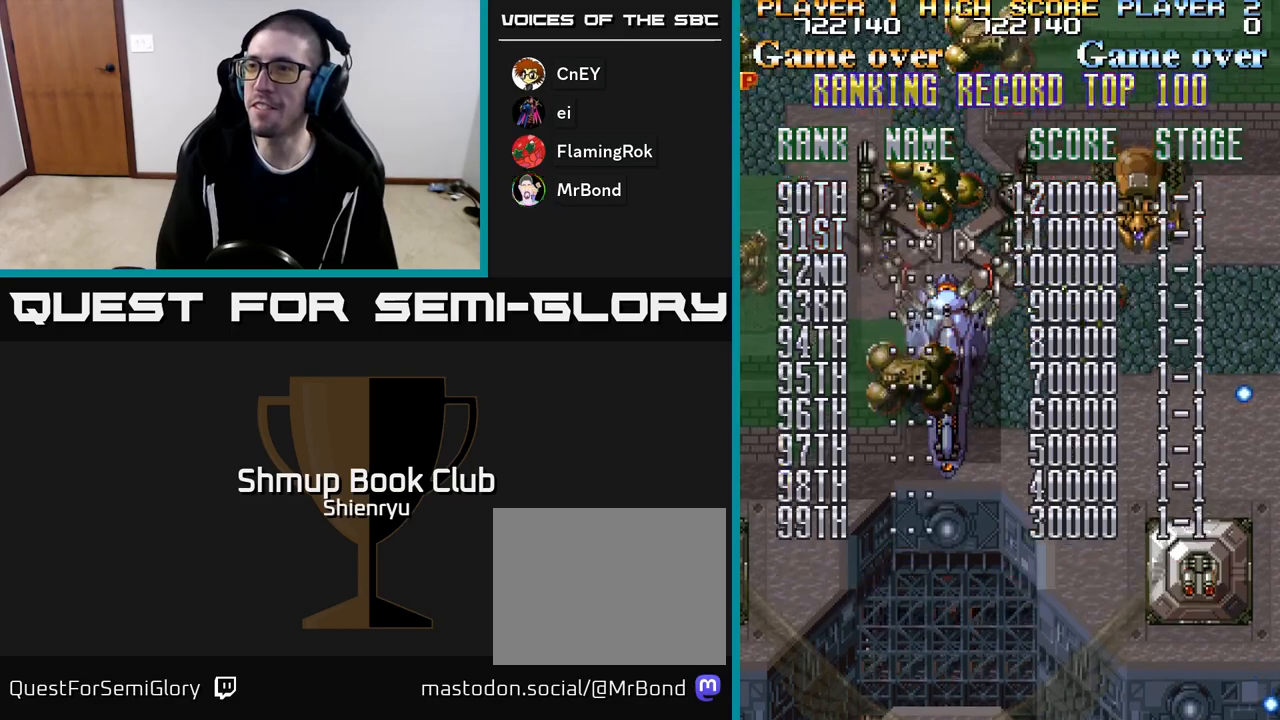
{"buttons": ["R2"], "events": []}
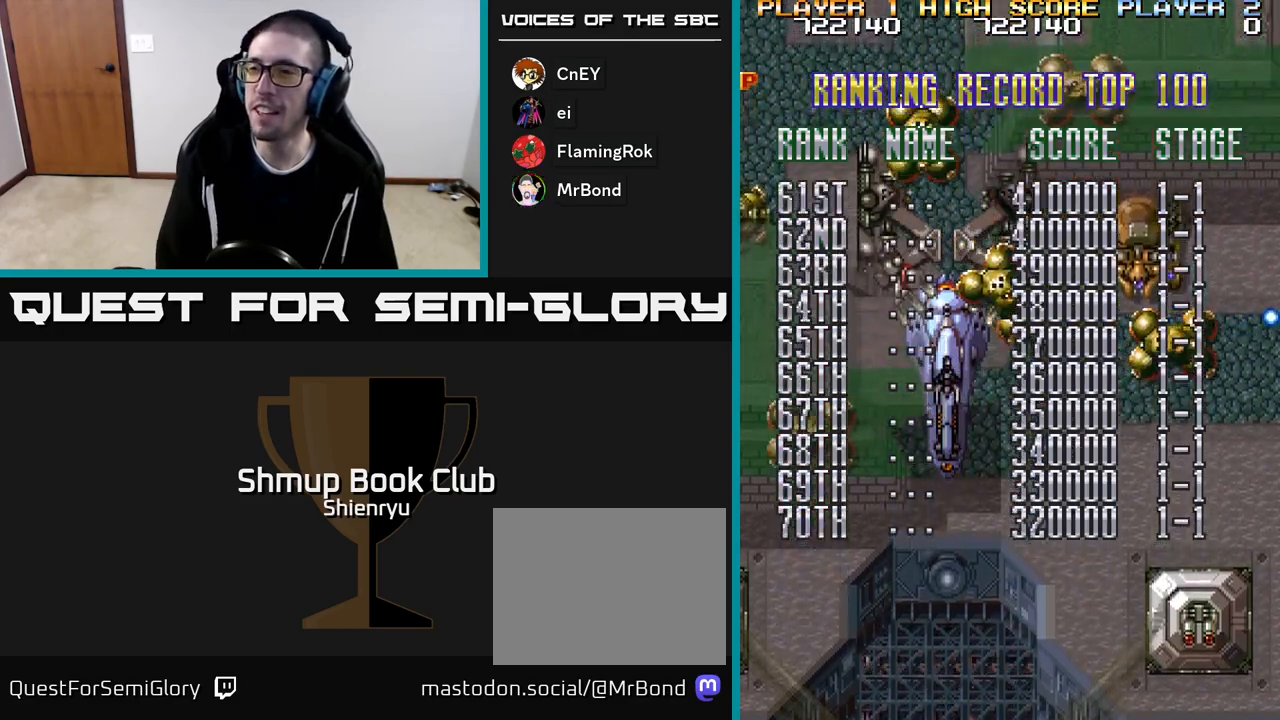
{"buttons": [], "events": [[433, "R2", "up"]]}
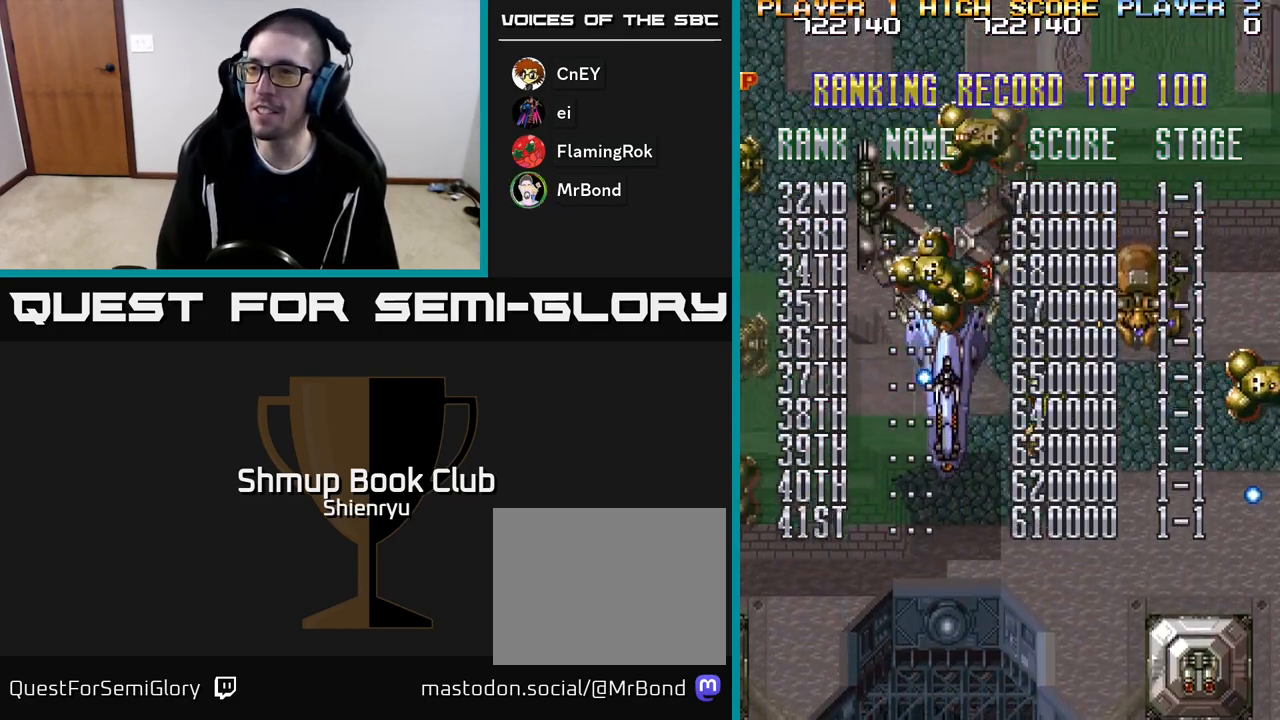
{"buttons": [], "events": [[33, "R2", "down"], [500, "R2", "up"]]}
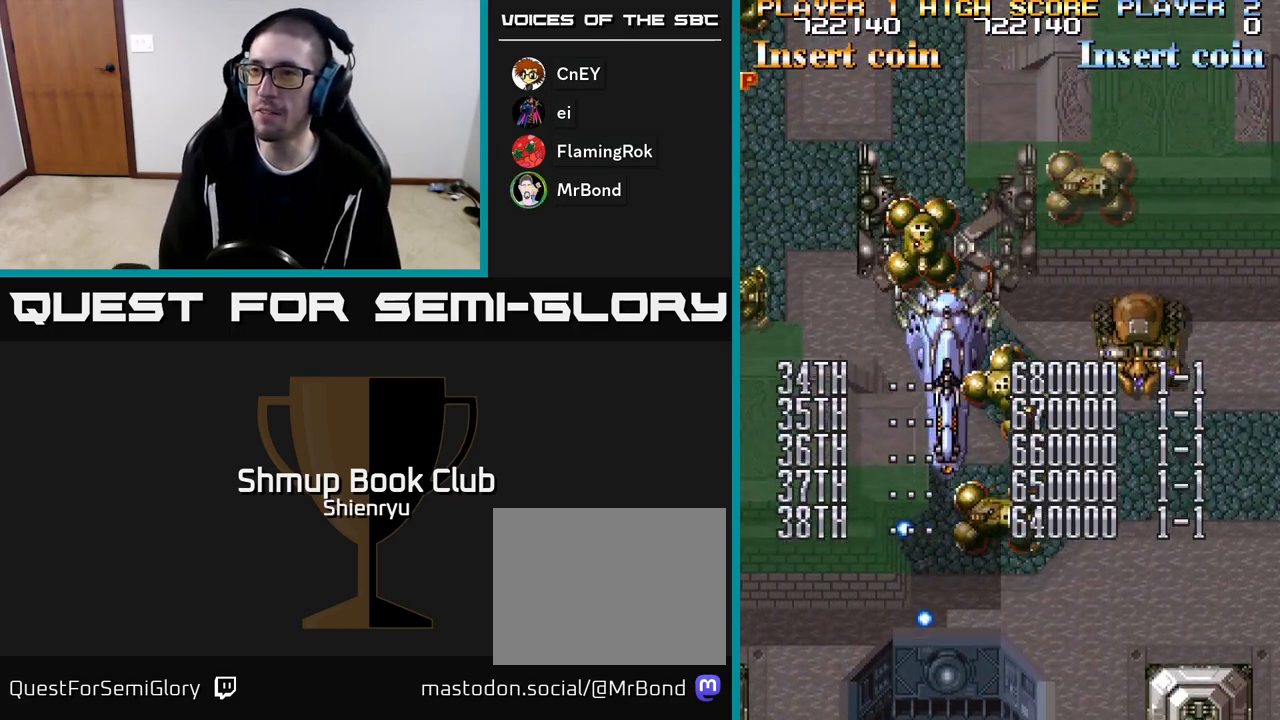
{"buttons": ["R2"], "events": [[83, "R2", "down"], [250, "R2", "up"], [317, "R2", "down"]]}
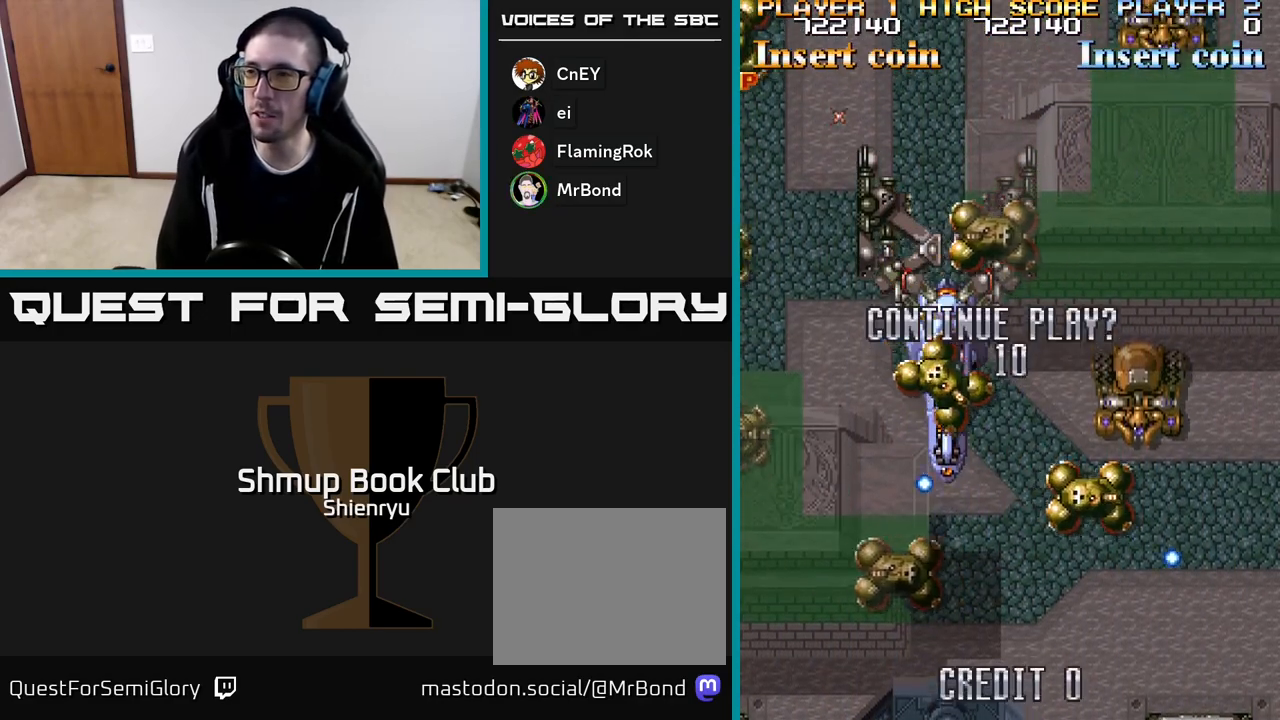
{"buttons": ["R2"], "events": [[17, "R2", "up"], [133, "R2", "down"], [333, "R2", "up"], [417, "R2", "down"]]}
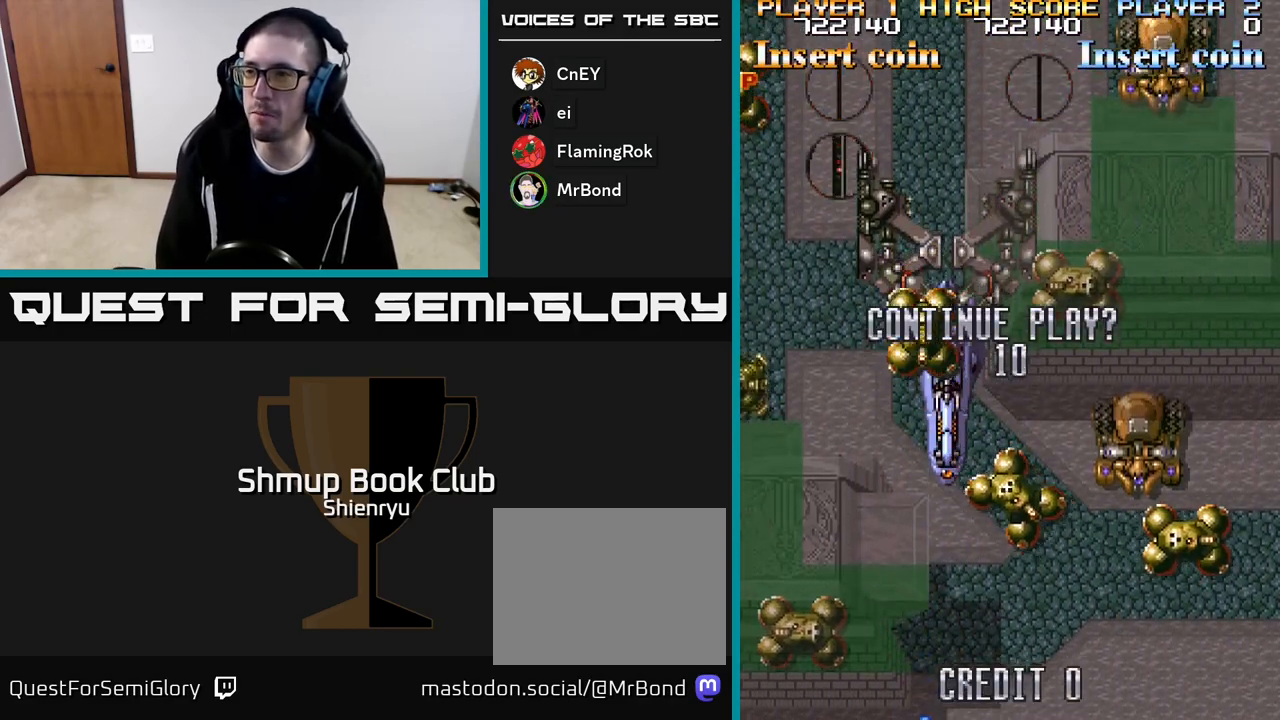
{"buttons": ["R2"], "events": []}
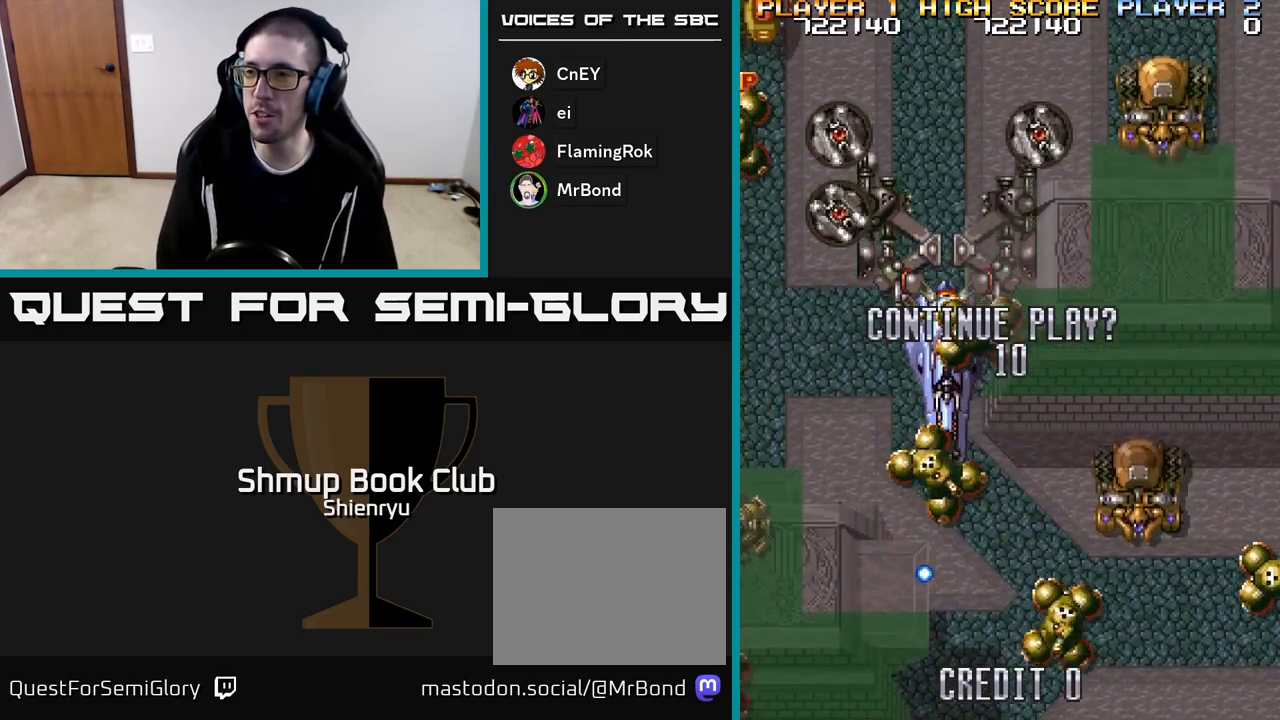
{"buttons": [], "events": [[133, "R2", "up"]]}
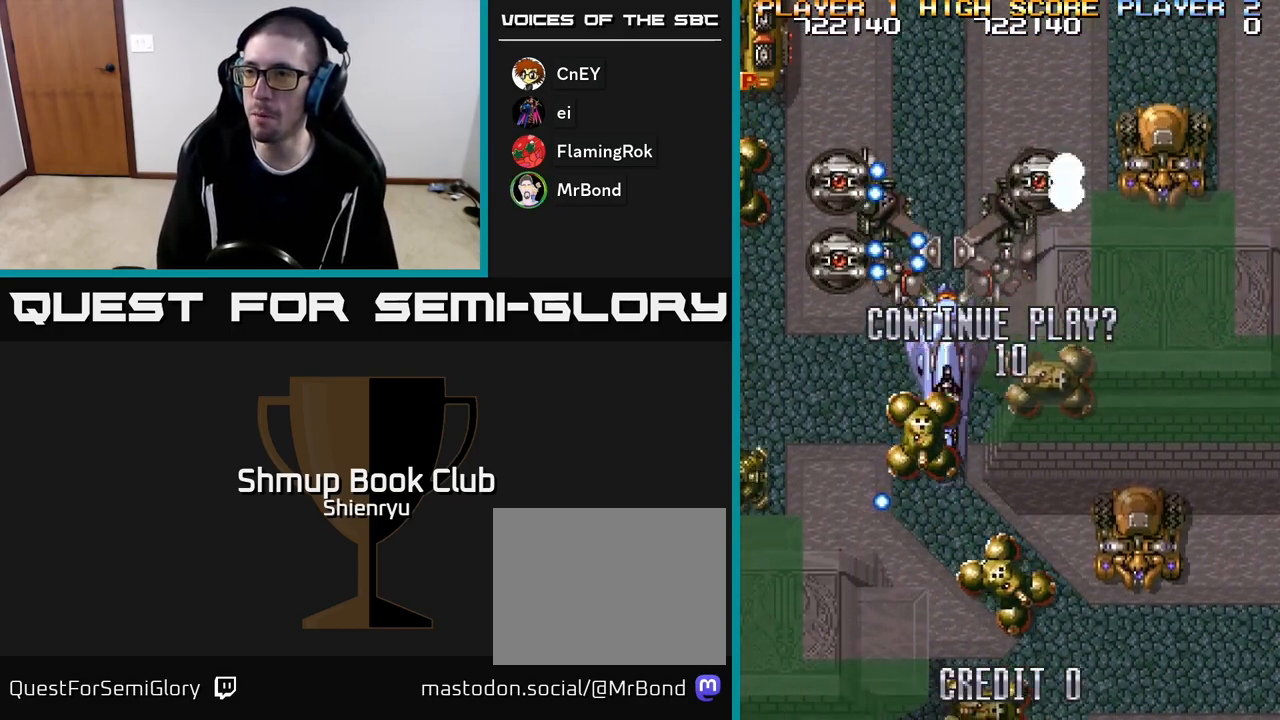
{"buttons": [], "events": []}
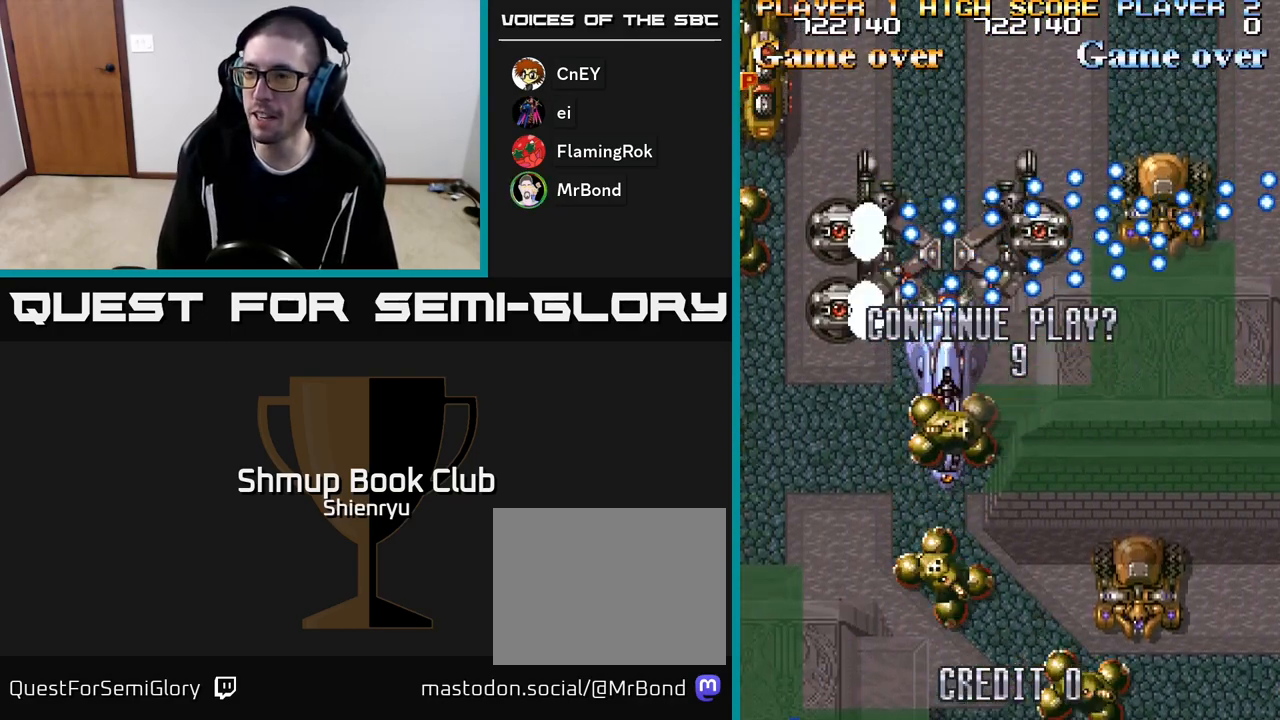
{"buttons": ["SELECT"], "events": [[467, "SELECT", "down"]]}
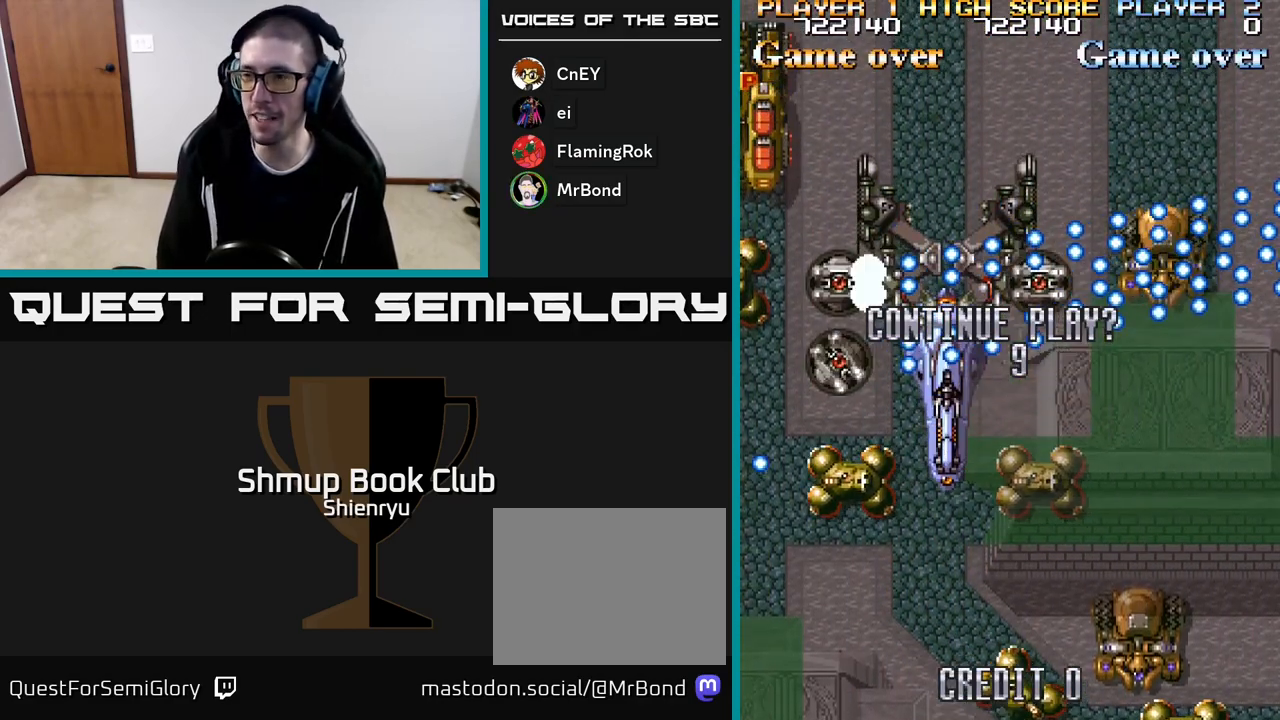
{"buttons": [], "events": [[100, "SELECT", "up"]]}
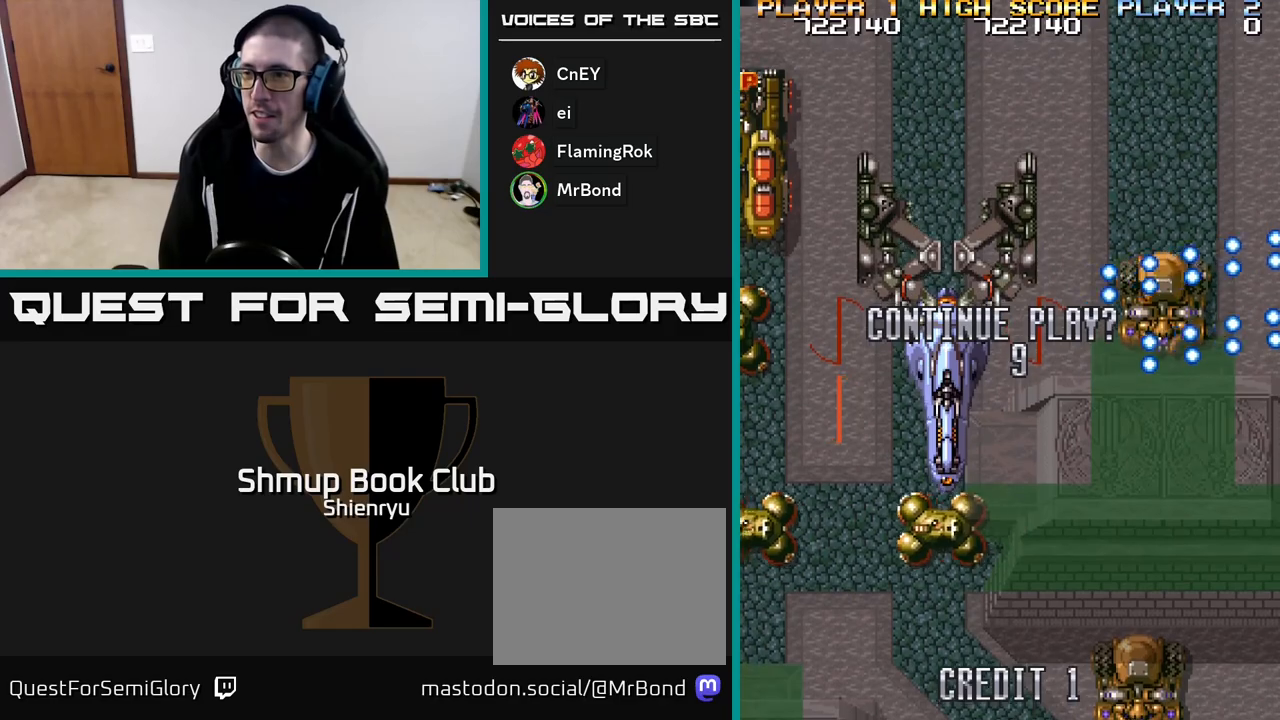
{"buttons": [], "events": [[150, "START", "down"], [350, "START", "up"]]}
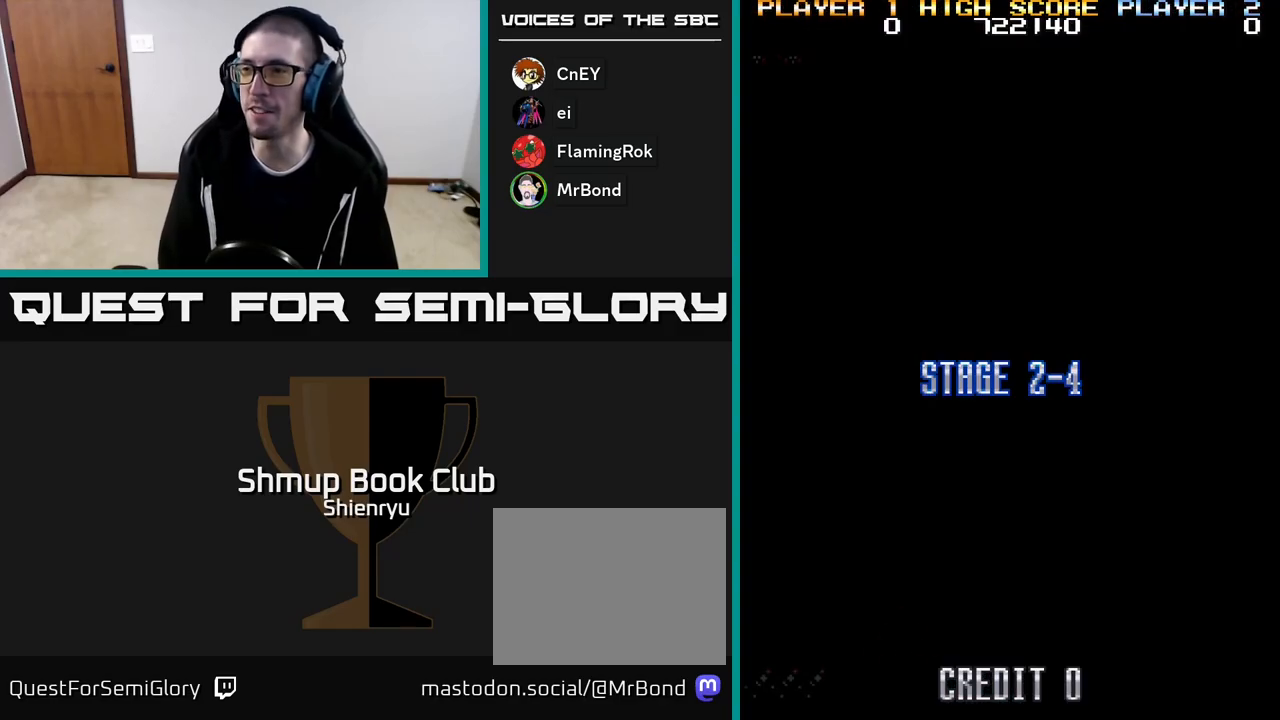
{"buttons": [], "events": []}
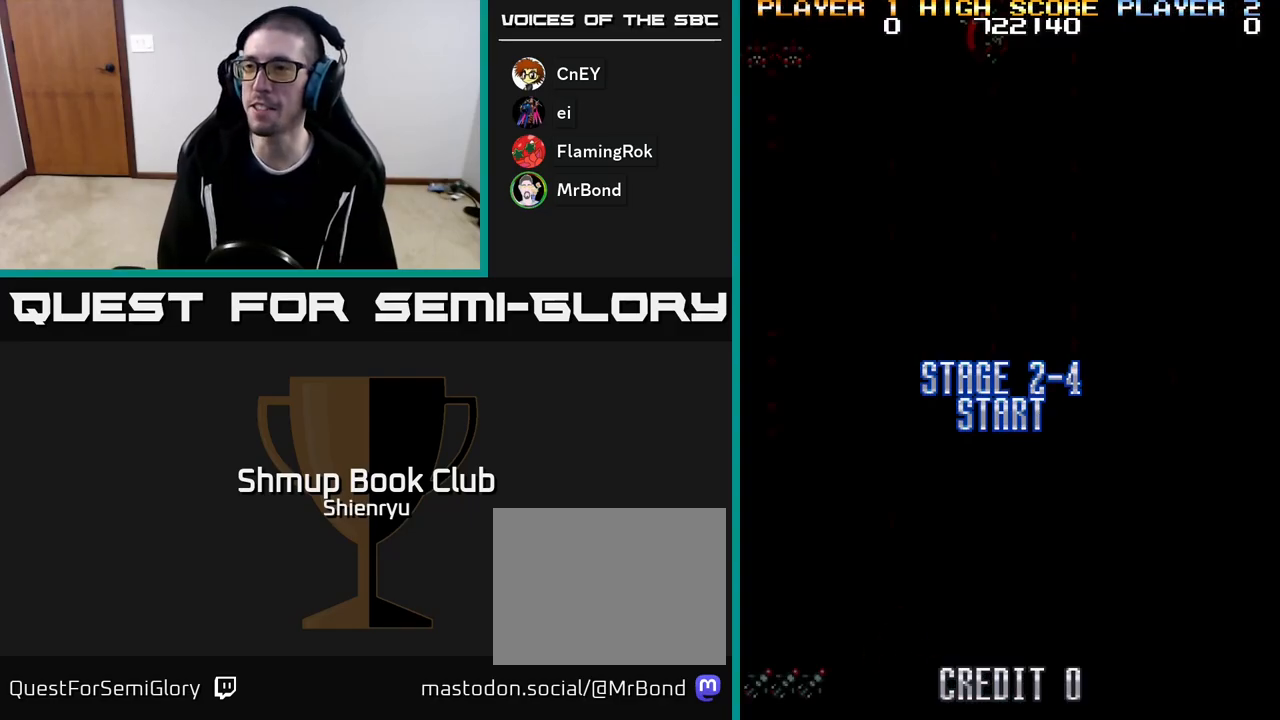
{"buttons": [], "events": []}
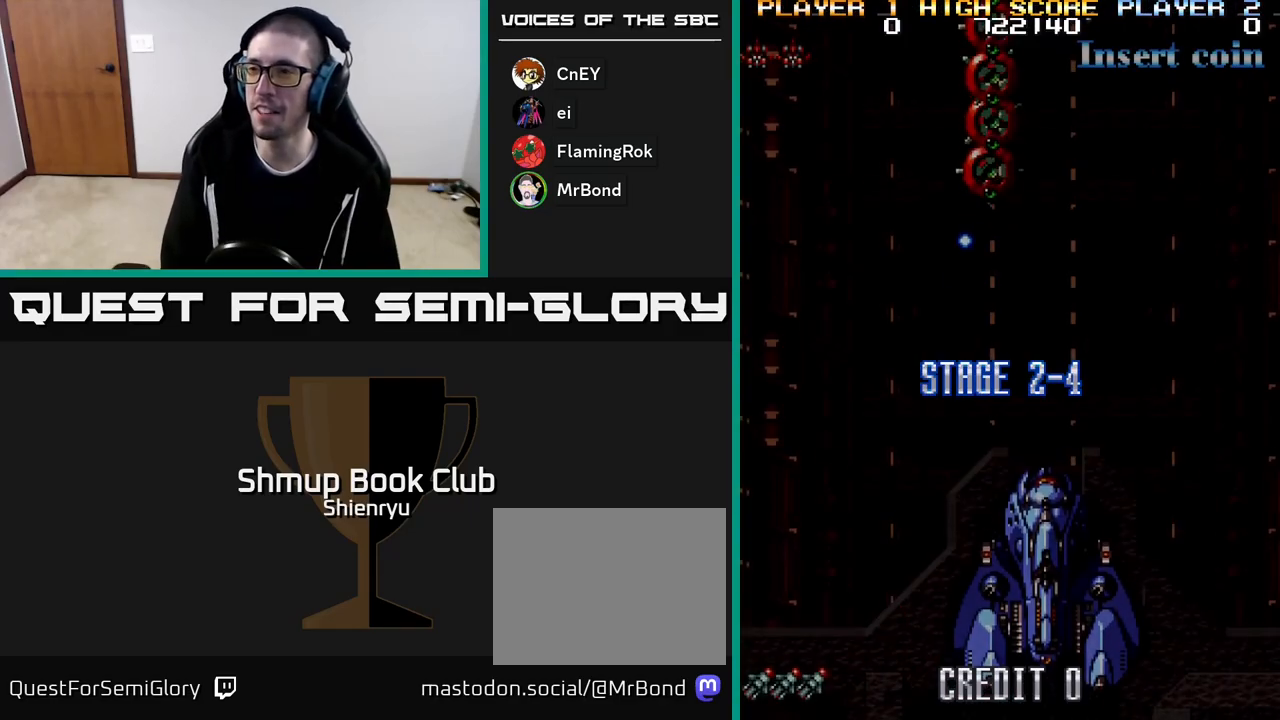
{"buttons": [], "events": []}
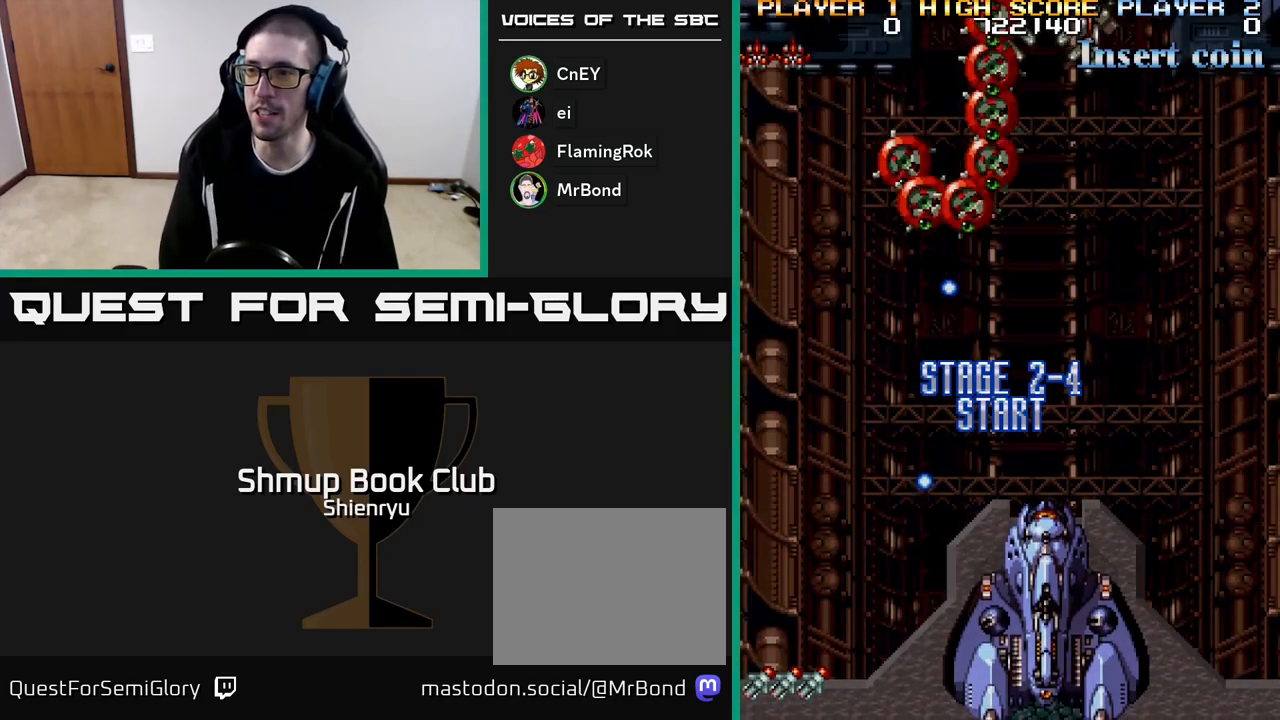
{"buttons": [], "events": []}
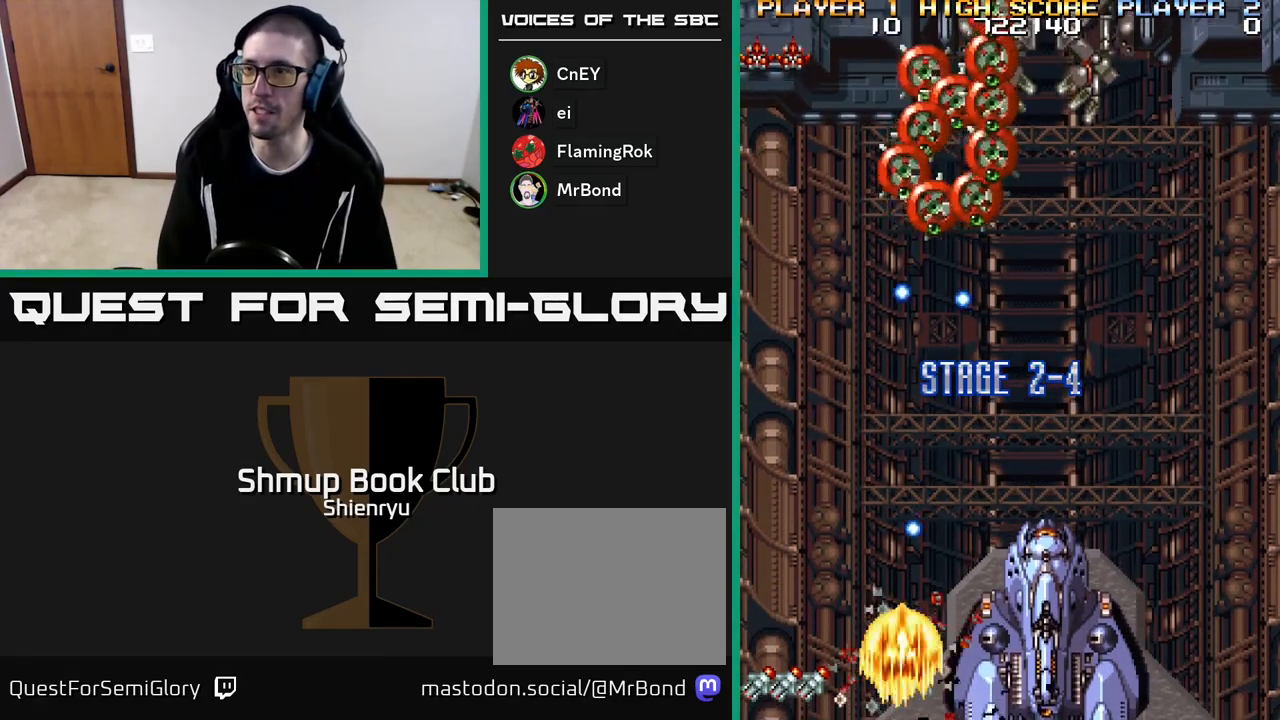
{"buttons": [], "events": []}
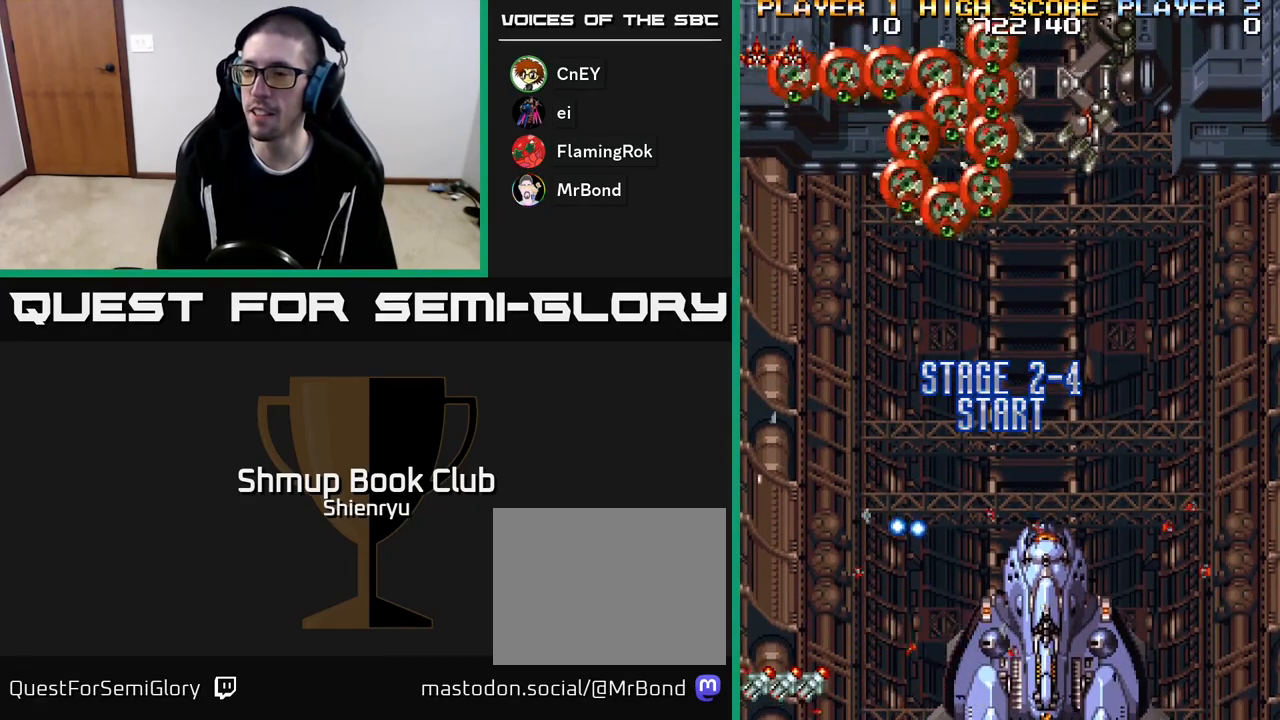
{"buttons": [], "events": []}
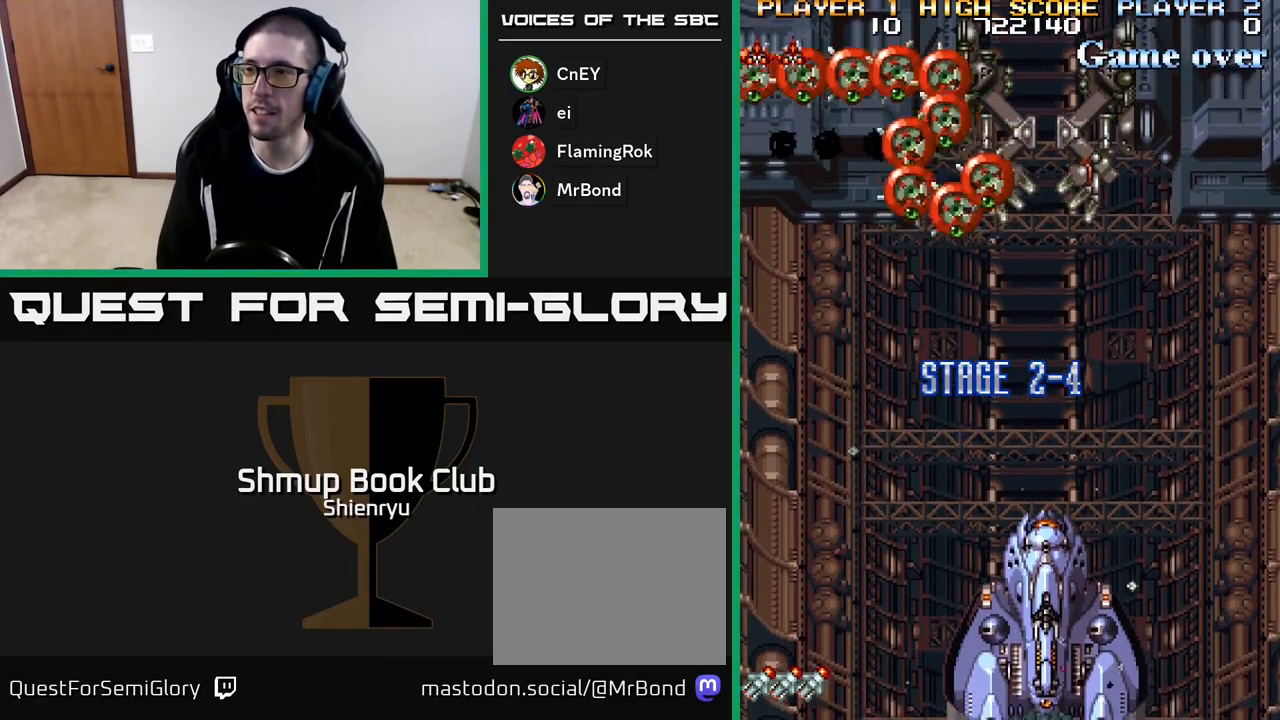
{"buttons": [], "events": []}
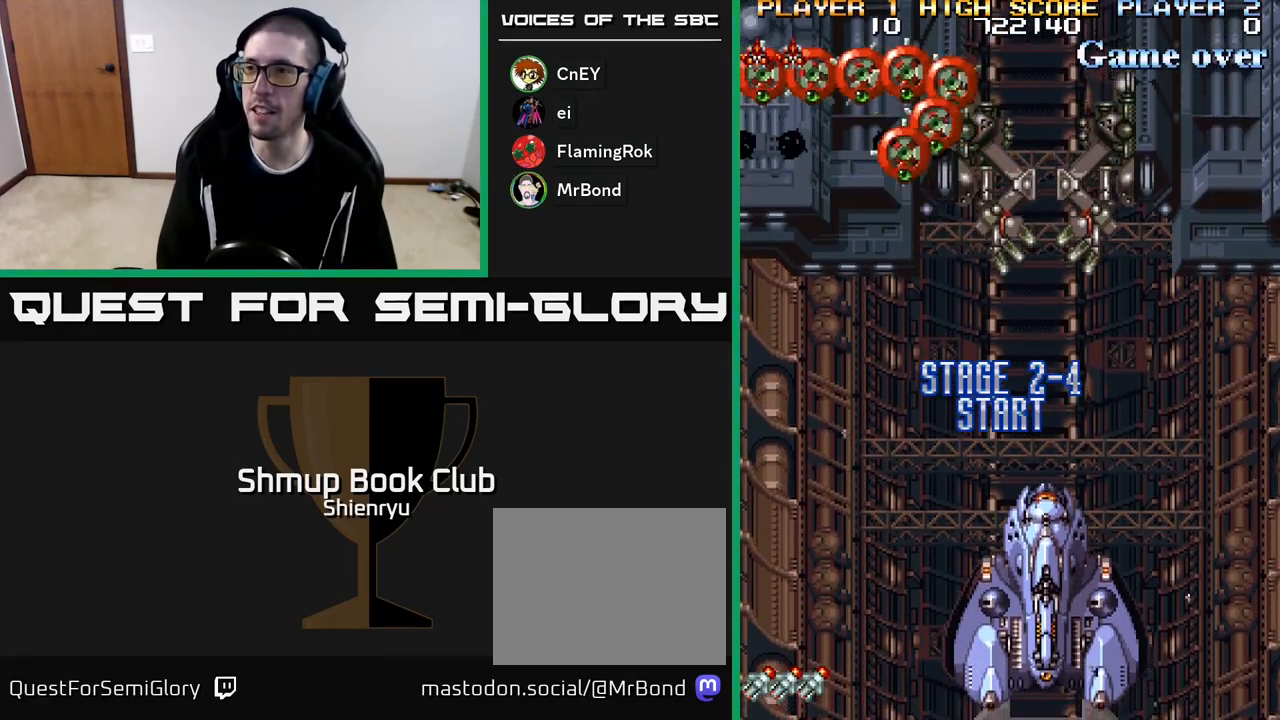
{"buttons": [], "events": []}
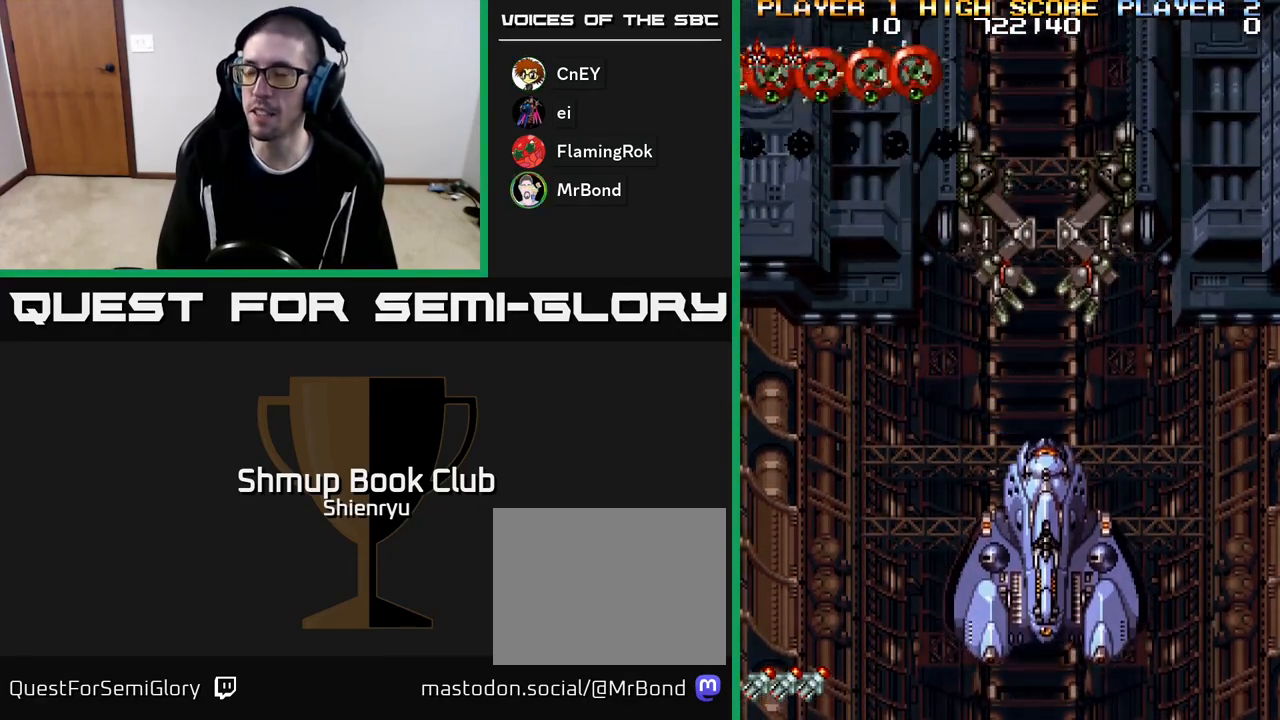
{"buttons": ["A"], "events": [[83, "A", "down"], [167, "A", "up"], [267, "A", "down"], [350, "A", "up"], [450, "A", "down"]]}
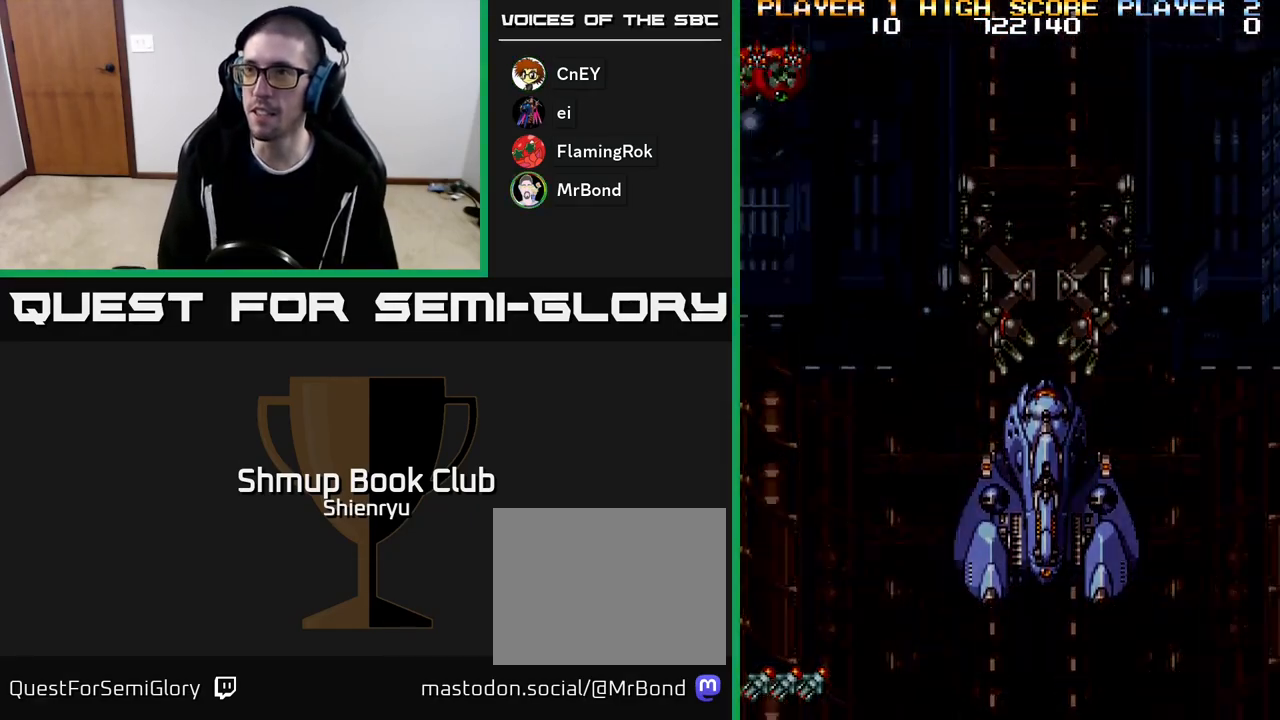
{"buttons": [], "events": [[33, "A", "up"], [133, "A", "down"], [233, "A", "up"]]}
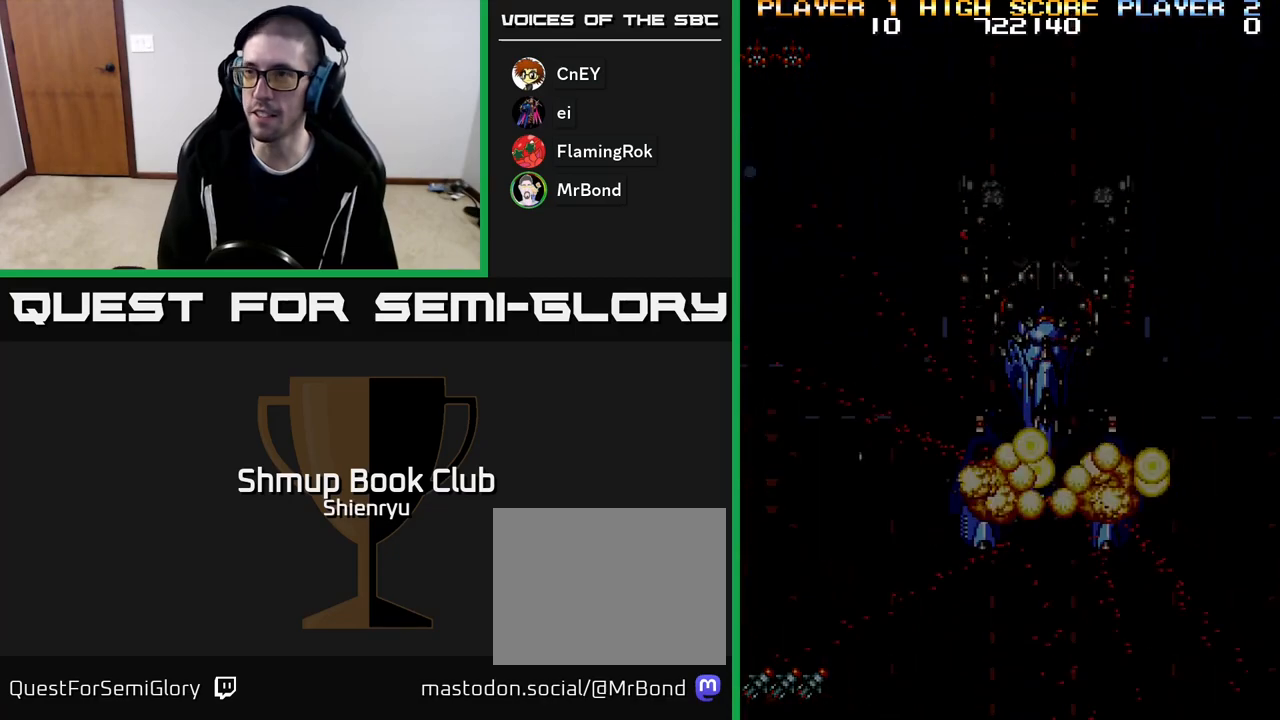
{"buttons": [], "events": []}
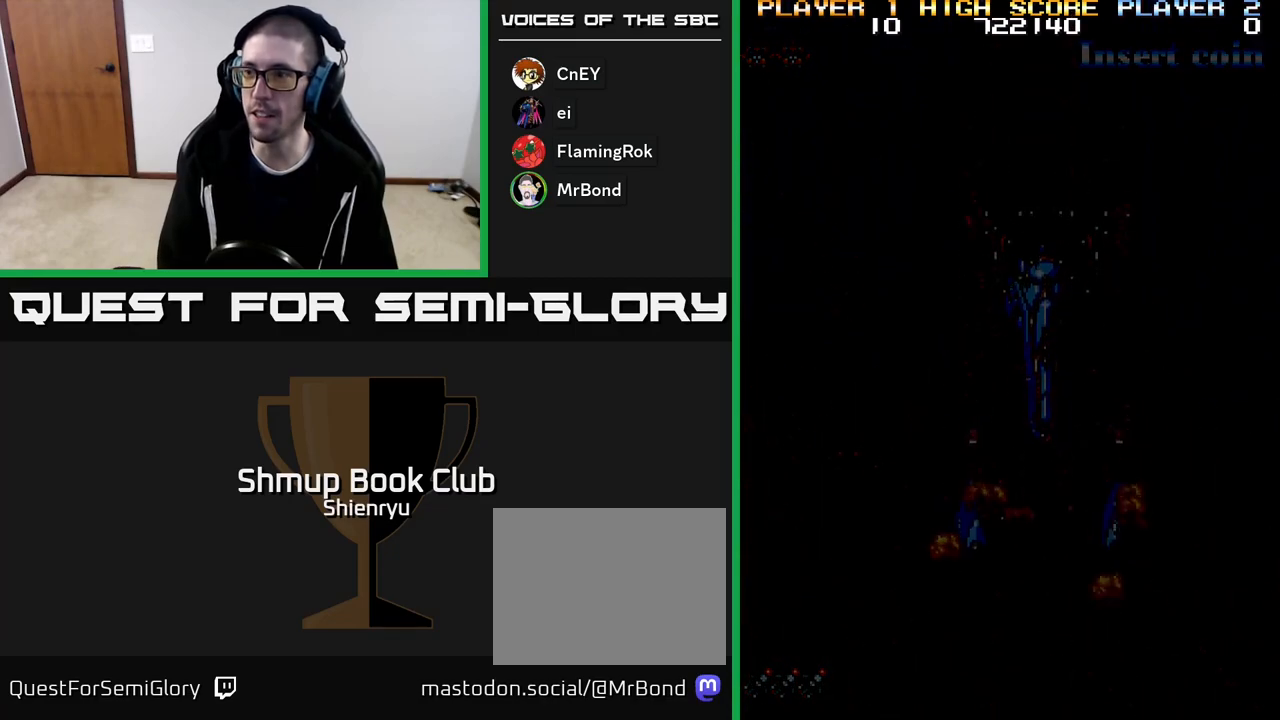
{"buttons": [], "events": []}
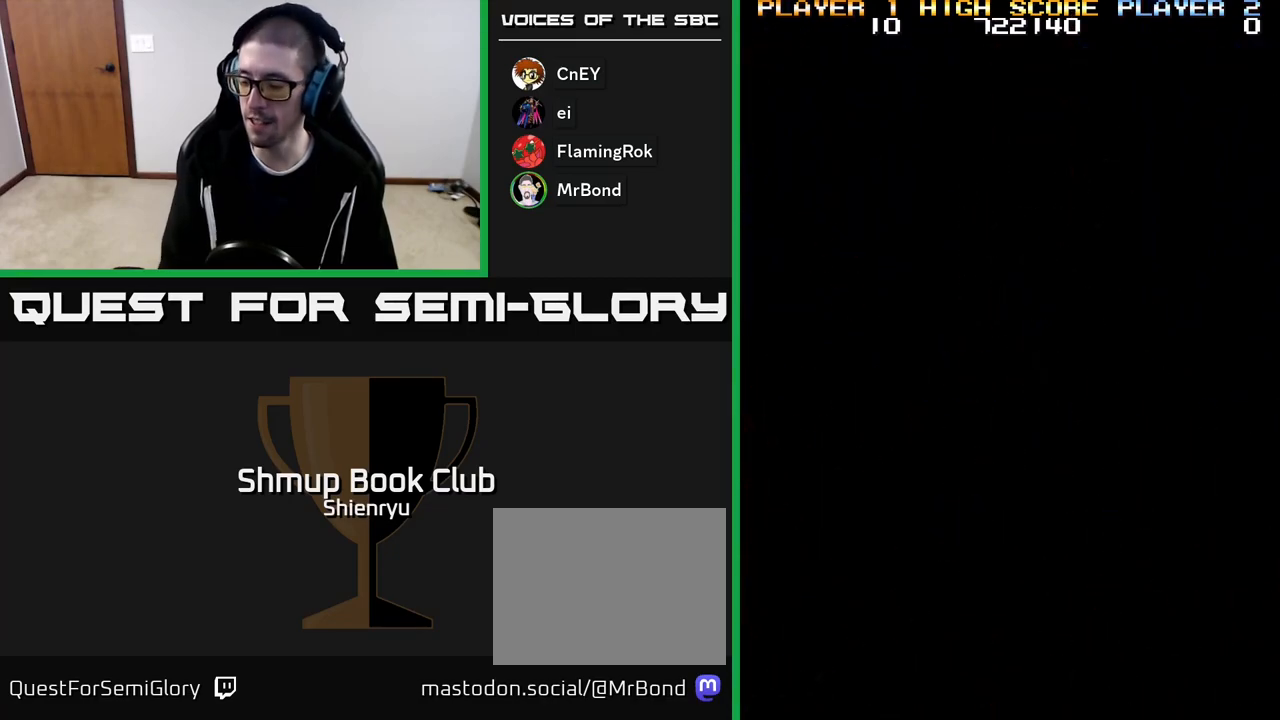
{"buttons": [], "events": []}
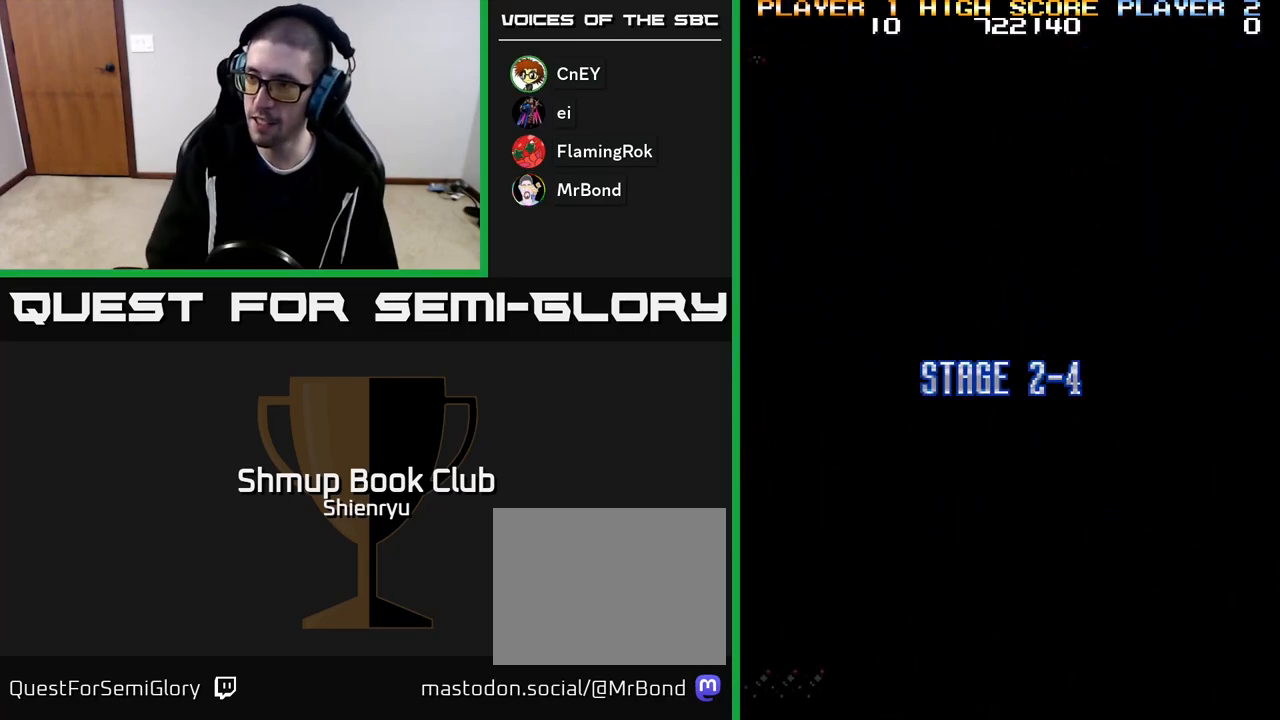
{"buttons": [], "events": []}
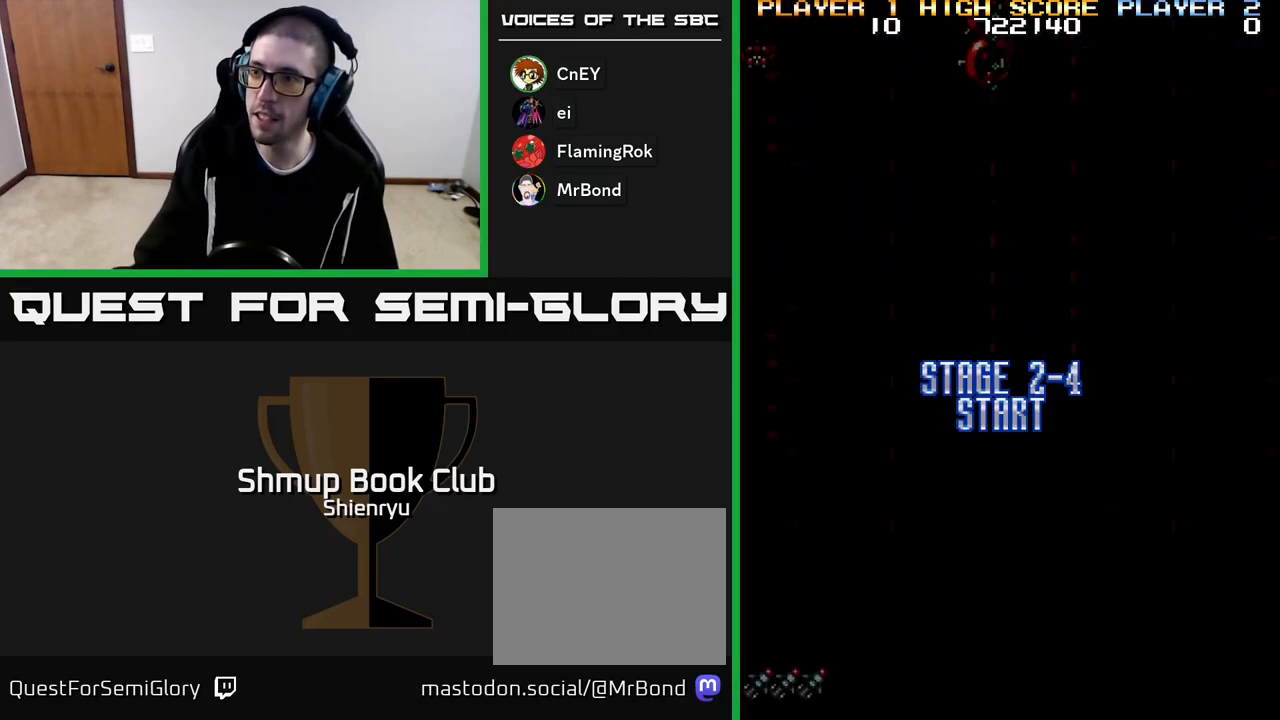
{"buttons": ["DPAD_RIGHT"], "events": [[433, "DPAD_RIGHT", "down"]]}
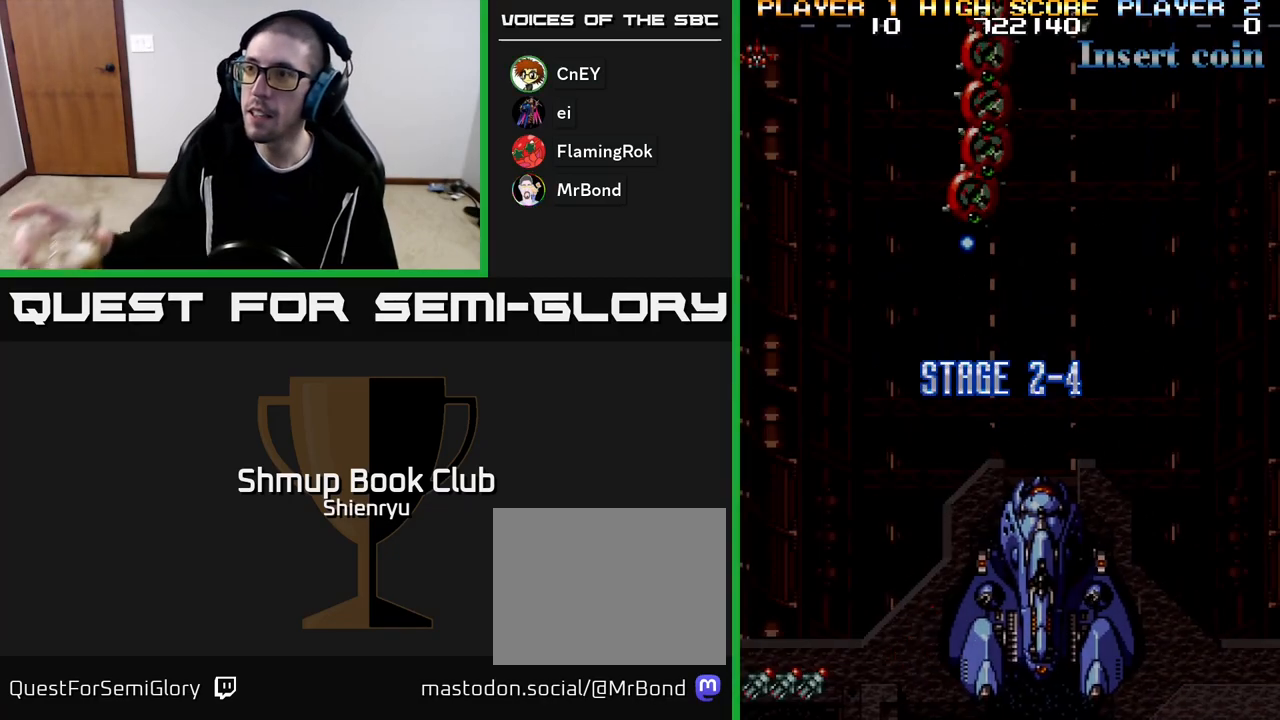
{"buttons": ["DPAD_UP"], "events": [[67, "DPAD_RIGHT", "up"], [100, "DPAD_UP", "down"], [217, "DPAD_UP", "up"], [433, "DPAD_UP", "down"]]}
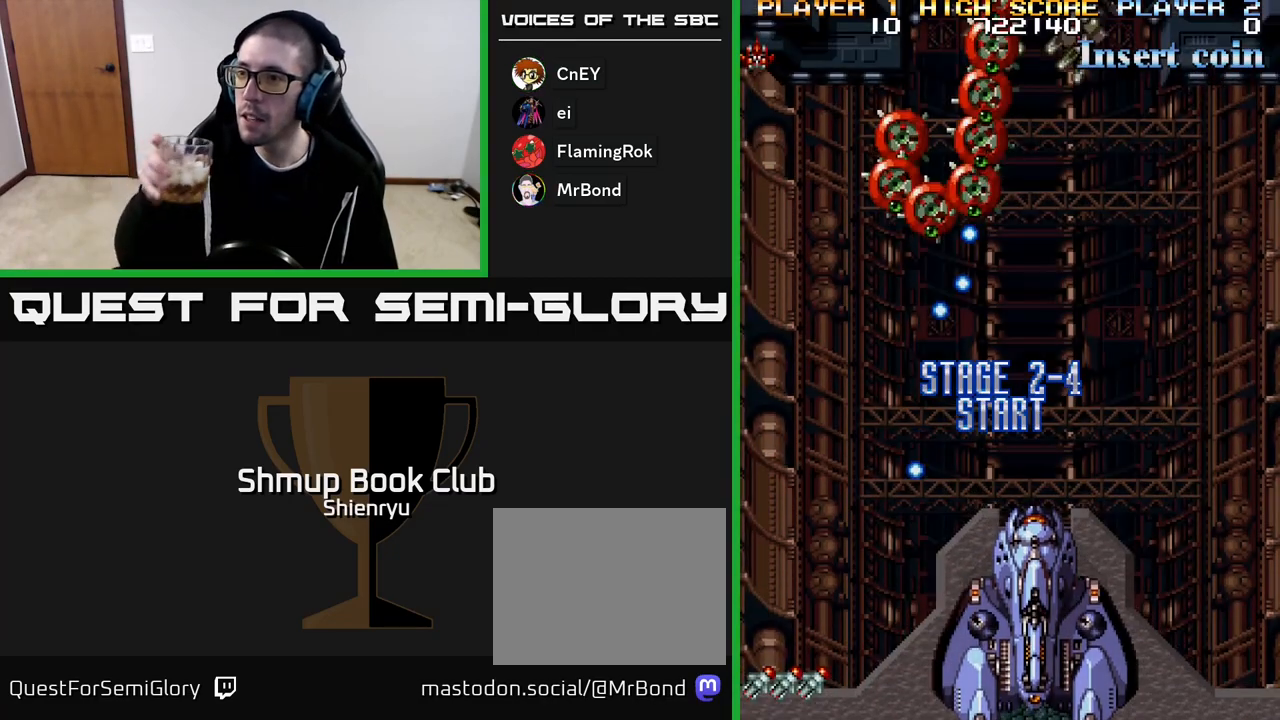
{"buttons": [], "events": [[67, "DPAD_LEFT", "down"], [200, "DPAD_UP", "up"], [217, "DPAD_LEFT", "up"], [233, "DPAD_RIGHT", "down"], [383, "DPAD_RIGHT", "up"]]}
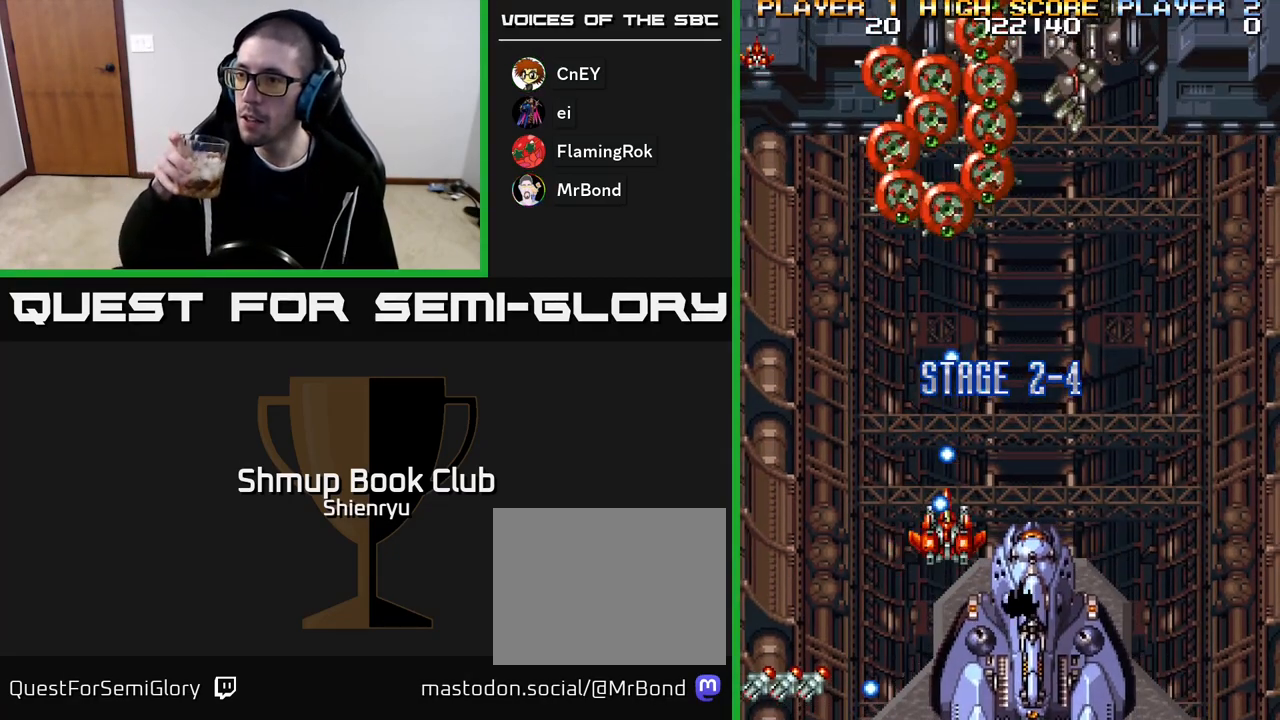
{"buttons": [], "events": [[117, "DPAD_LEFT", "down"], [183, "DPAD_LEFT", "up"]]}